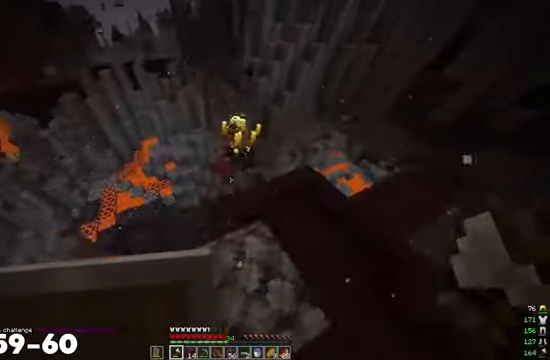
Gameplay with keyboard and mouse; each line is a JSON object with the keys and mouse buttons held at the frame after it. "events" lists presses ("down") and releases ("up") of "a", "d", "s", "w", "mouse_left" and "mouse_right" between this image and that frame as [ms after this image, input, new state], when the widget could be followed in between. "mouse_left", "mouse_right" = the "left", "right" buttons of the "mouse" list. No other keys are recorded. Fast repeated clicks can show as one long hold. Mouse movement is not recorded.
{"keys": [], "mouse": [], "events": [[500, "w", "up"]]}
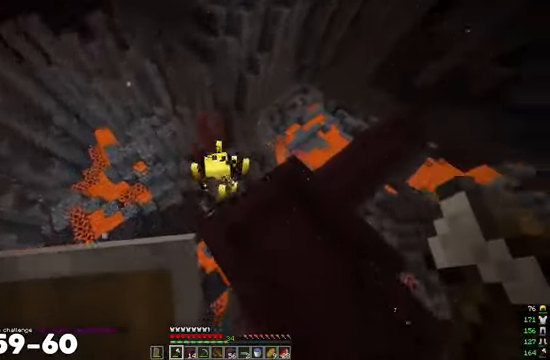
{"keys": ["d"], "mouse": ["right"], "events": [[100, "d", "down"], [133, "s", "down"], [233, "mouse_left", "down"], [400, "mouse_left", "up"], [433, "mouse_right", "down"], [500, "s", "up"]]}
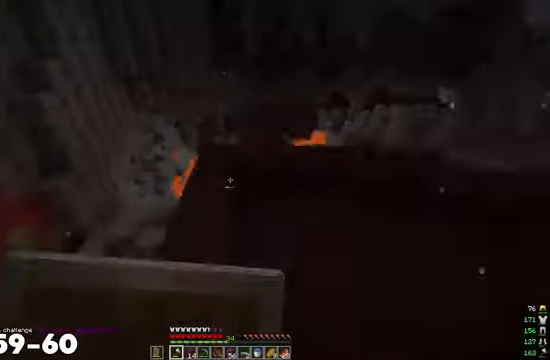
{"keys": ["d", "w"], "mouse": ["right"], "events": [[166, "w", "down"]]}
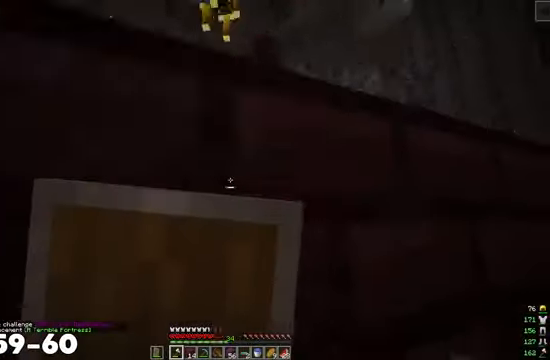
{"keys": ["d", "w"], "mouse": ["right"], "events": []}
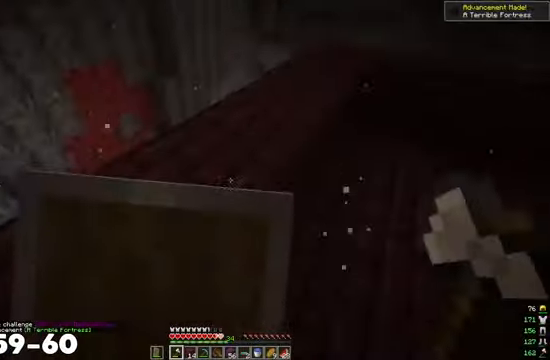
{"keys": ["d", "w"], "mouse": ["right"], "events": []}
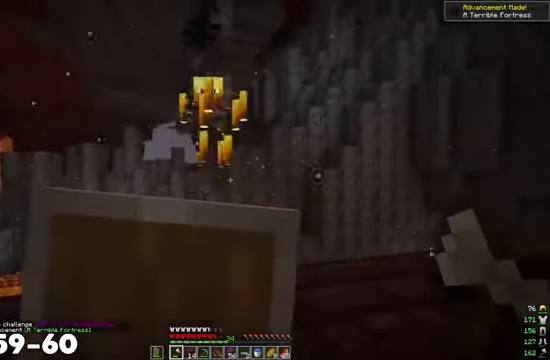
{"keys": ["w"], "mouse": ["right"], "events": [[500, "d", "up"]]}
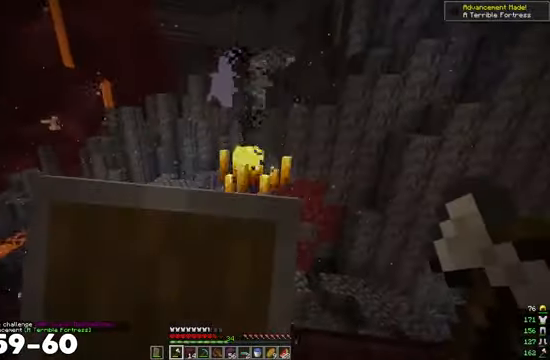
{"keys": ["w"], "mouse": [], "events": [[66, "mouse_right", "up"], [200, "w", "up"], [433, "w", "down"]]}
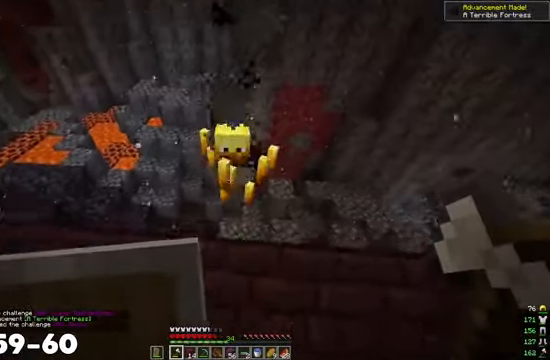
{"keys": [], "mouse": [], "events": [[100, "w", "up"], [266, "w", "down"], [366, "a", "down"], [366, "s", "down"], [366, "w", "up"], [466, "a", "up"], [500, "s", "up"]]}
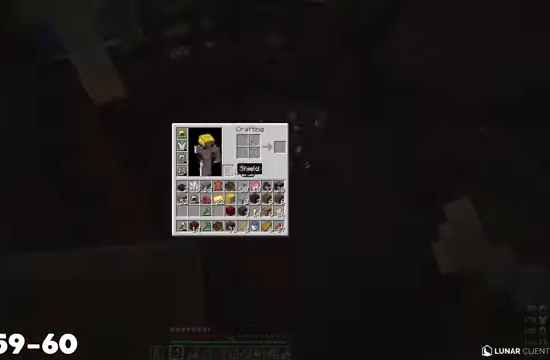
{"keys": [], "mouse": [], "events": []}
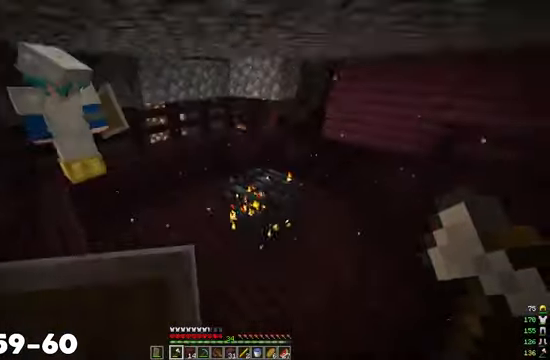
{"keys": [], "mouse": ["right"], "events": [[33, "mouse_right", "down"]]}
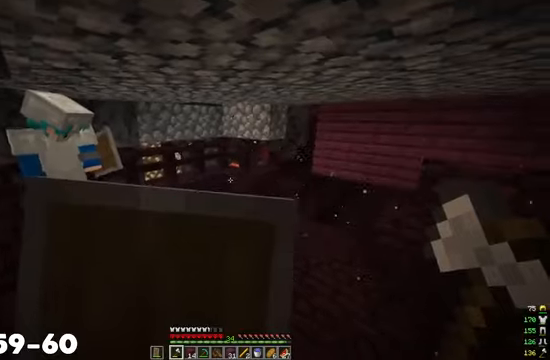
{"keys": [], "mouse": ["right"], "events": []}
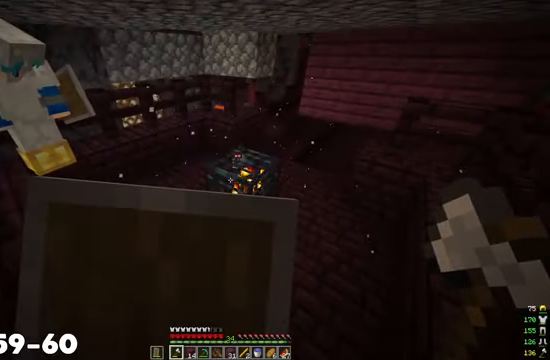
{"keys": [], "mouse": ["right"], "events": []}
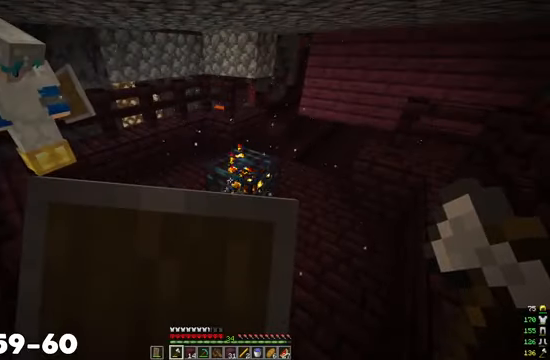
{"keys": [], "mouse": ["right"], "events": []}
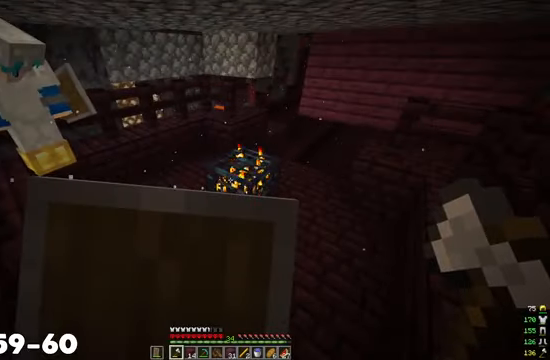
{"keys": [], "mouse": ["right"], "events": []}
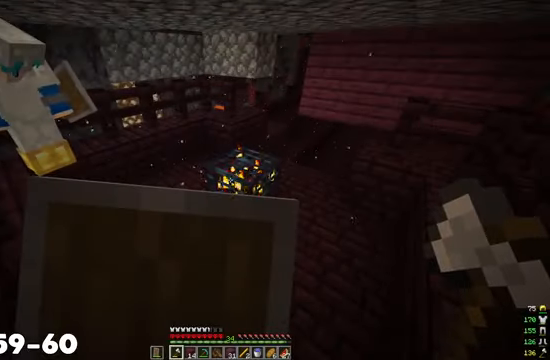
{"keys": [], "mouse": ["right"], "events": []}
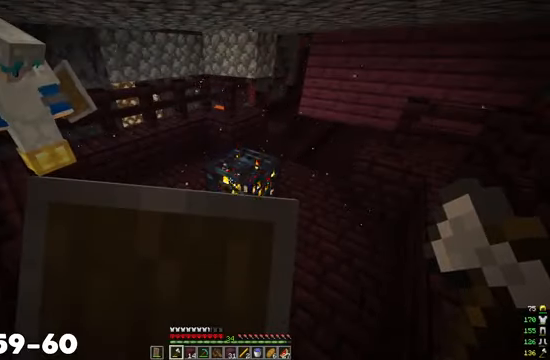
{"keys": [], "mouse": ["right"], "events": []}
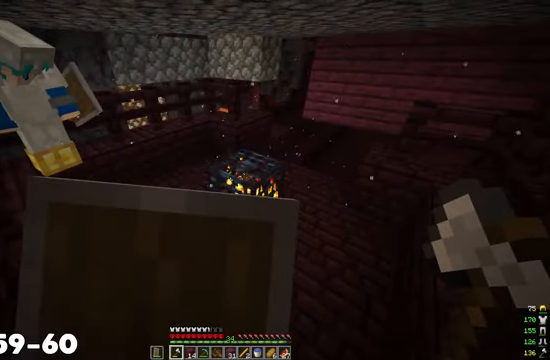
{"keys": [], "mouse": ["right"], "events": []}
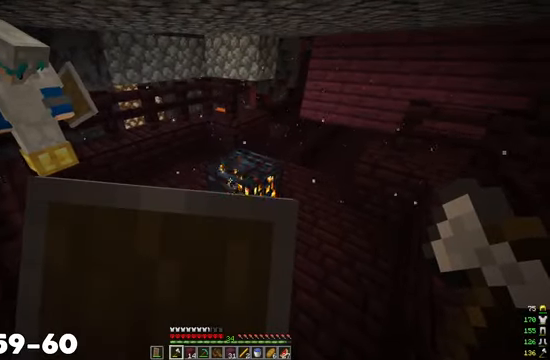
{"keys": [], "mouse": ["right"], "events": []}
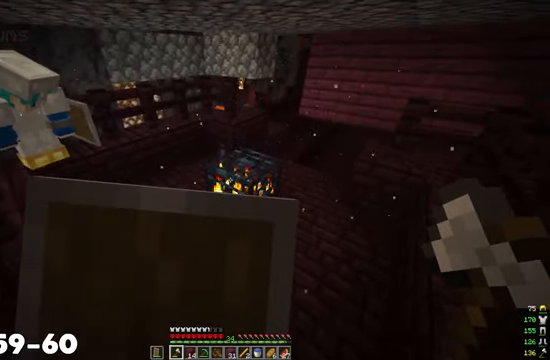
{"keys": ["d"], "mouse": ["right"], "events": [[300, "d", "down"]]}
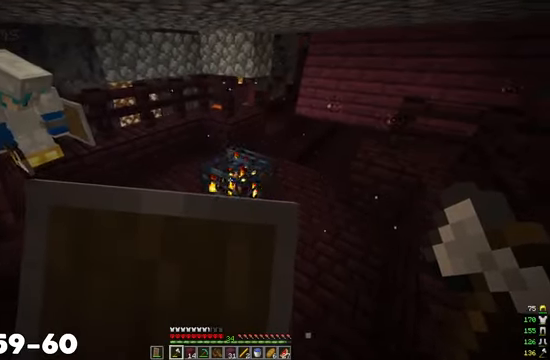
{"keys": ["d", "s"], "mouse": ["right"]}
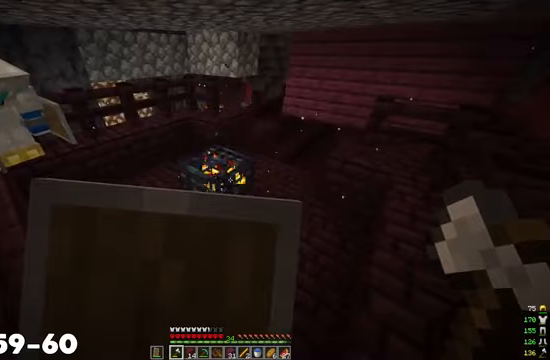
{"keys": ["d", "s"], "mouse": ["right"], "events": []}
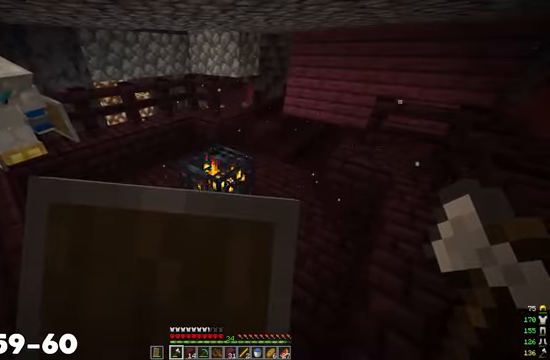
{"keys": ["d"], "mouse": ["right"], "events": [[467, "s", "up"]]}
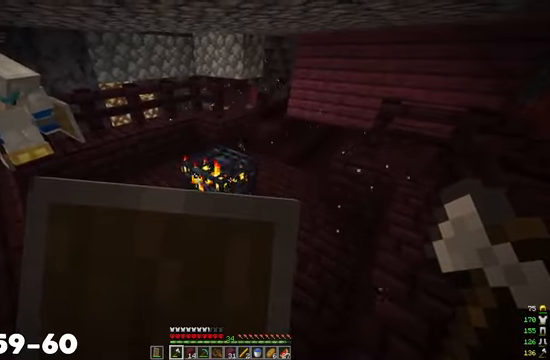
{"keys": ["d", "s"], "mouse": ["right"], "events": [[233, "s", "down"]]}
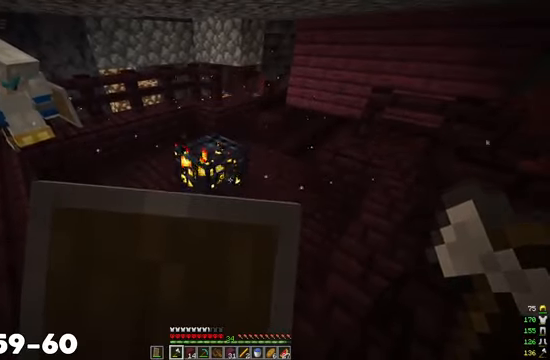
{"keys": ["a"], "mouse": ["right"], "events": [[267, "a", "down"], [267, "d", "up"], [267, "s", "up"]]}
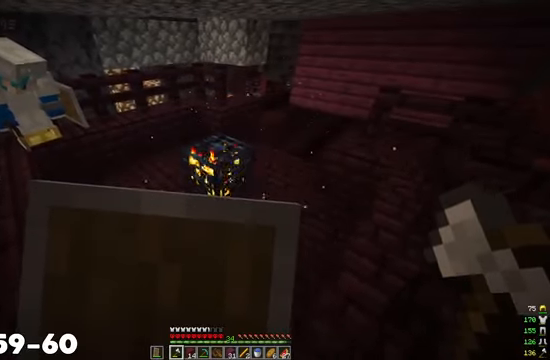
{"keys": ["a"], "mouse": ["right"], "events": [[167, "a", "up"], [167, "d", "down"], [267, "a", "down"], [300, "d", "up"], [367, "d", "down"], [500, "d", "up"]]}
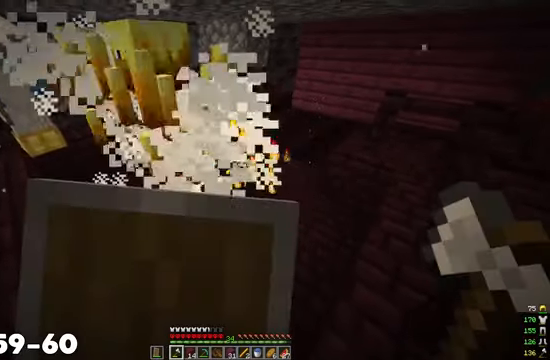
{"keys": [], "mouse": ["right"], "events": [[67, "d", "down"], [100, "a", "up"], [167, "a", "down"], [200, "d", "up"], [300, "a", "up"], [300, "d", "down"], [367, "d", "up"]]}
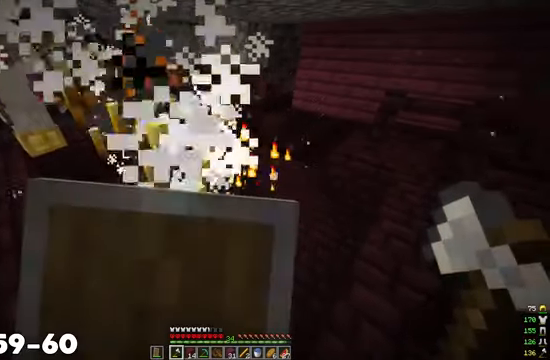
{"keys": [], "mouse": [], "events": [[233, "mouse_right", "up"], [267, "w", "down"], [500, "w", "up"]]}
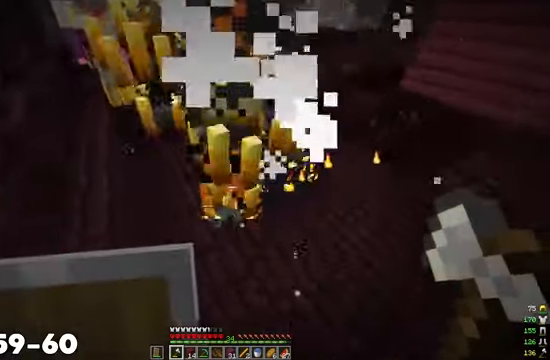
{"keys": [], "mouse": [], "events": [[67, "mouse_left", "down"], [233, "mouse_left", "up"]]}